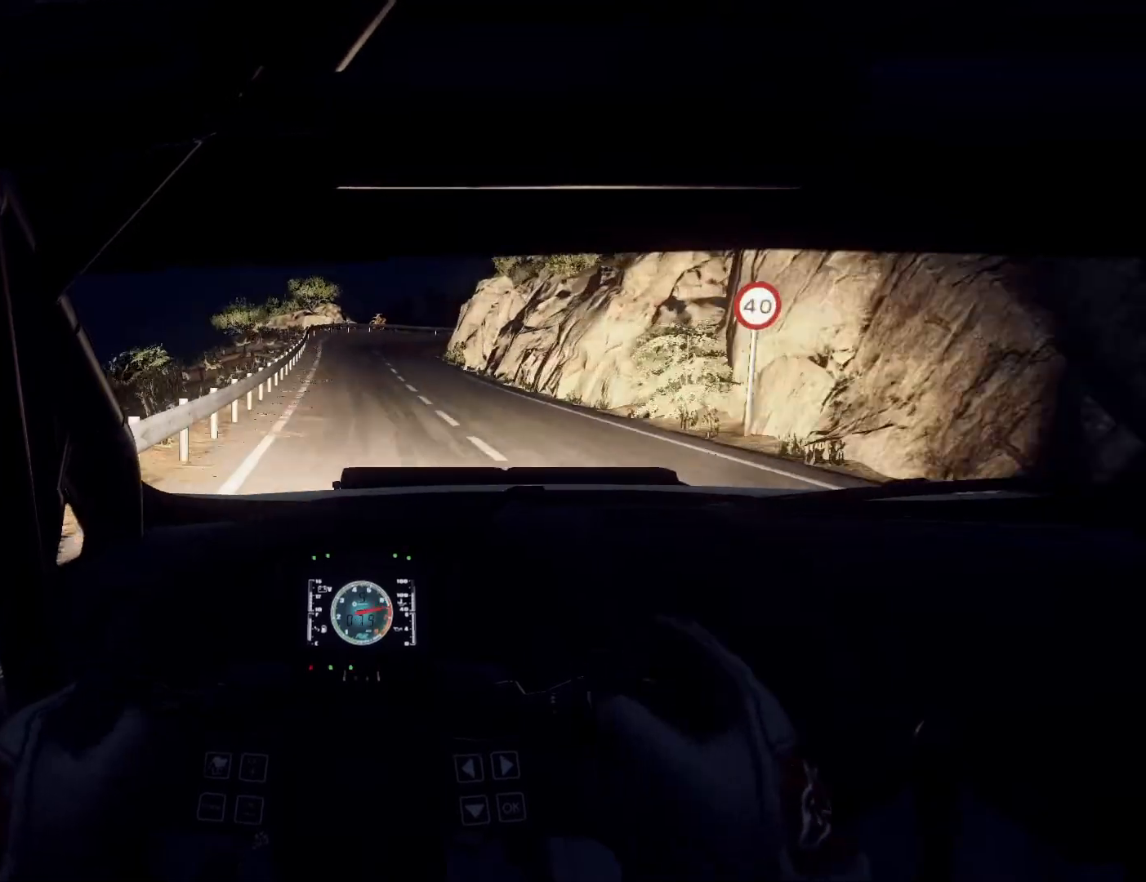
Gameplay with a controller (Xbox layout); each line is a JSON object with the inputs held at the frame after it. "events" lists button and stick changes between this image and that frame as [ms after this image, input, new state], when the widget could be followed in between.
{"buttons": ["L1", "L2"], "left_stick": "right", "right_stick": "center", "events": [[400, "L1", "down"], [400, "left_stick", "right"]]}
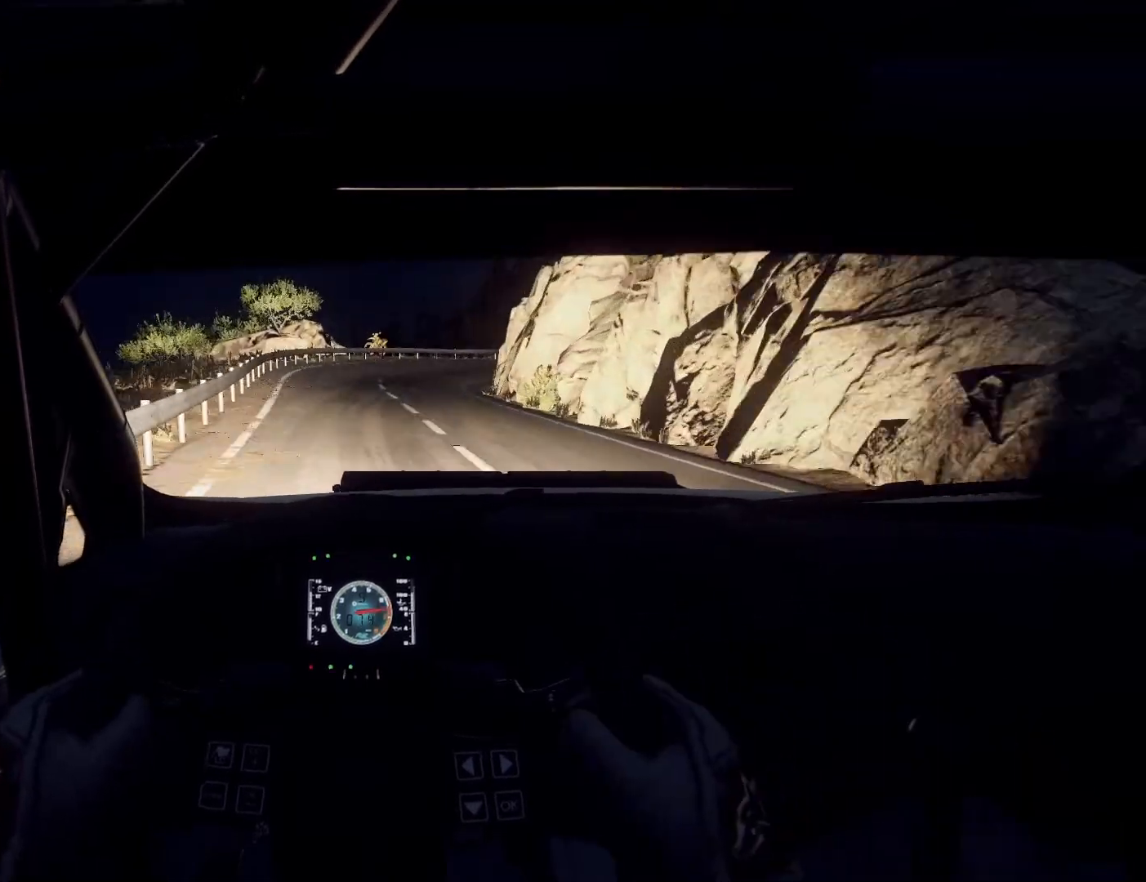
{"buttons": ["L2"], "left_stick": "center", "right_stick": "center", "events": [[67, "L1", "up"], [200, "left_stick", "center"], [267, "left_stick", "right"], [467, "left_stick", "center"]]}
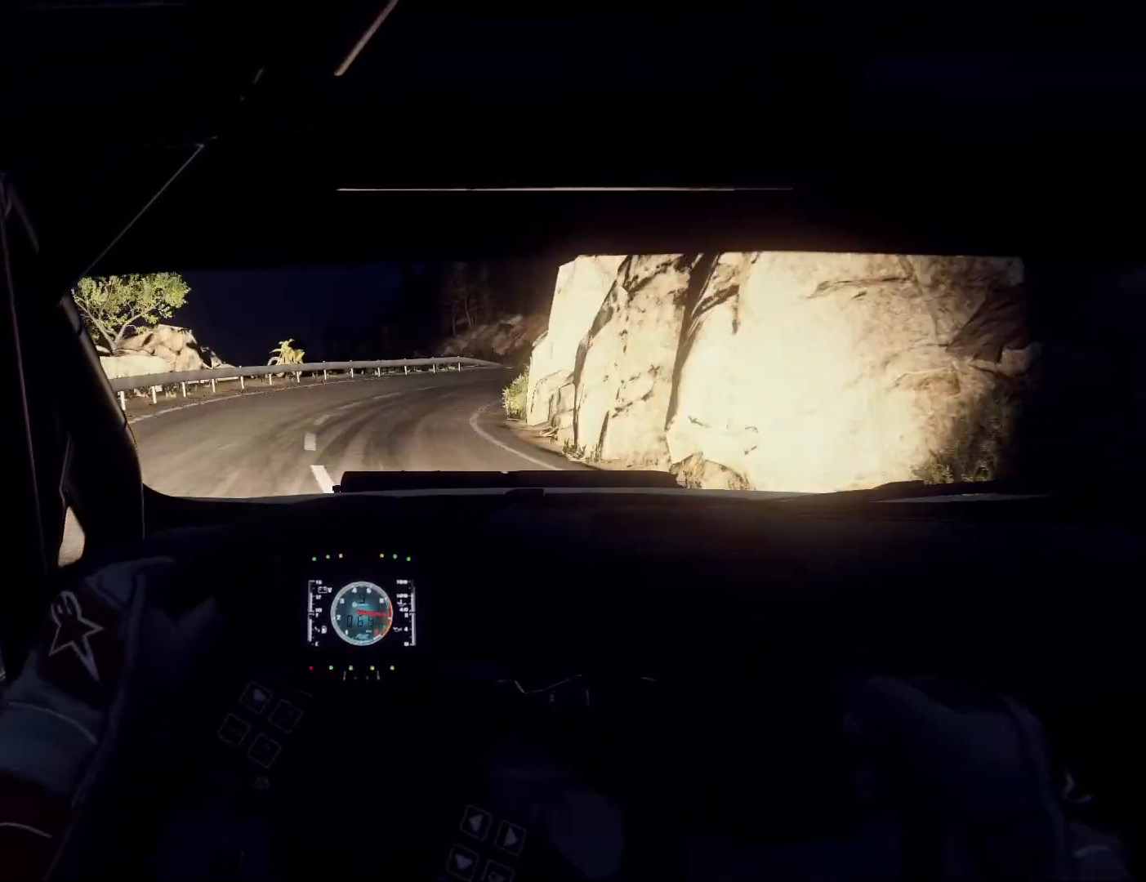
{"buttons": [], "left_stick": "right", "right_stick": "center", "events": [[67, "left_stick", "right"], [500, "L2", "up"]]}
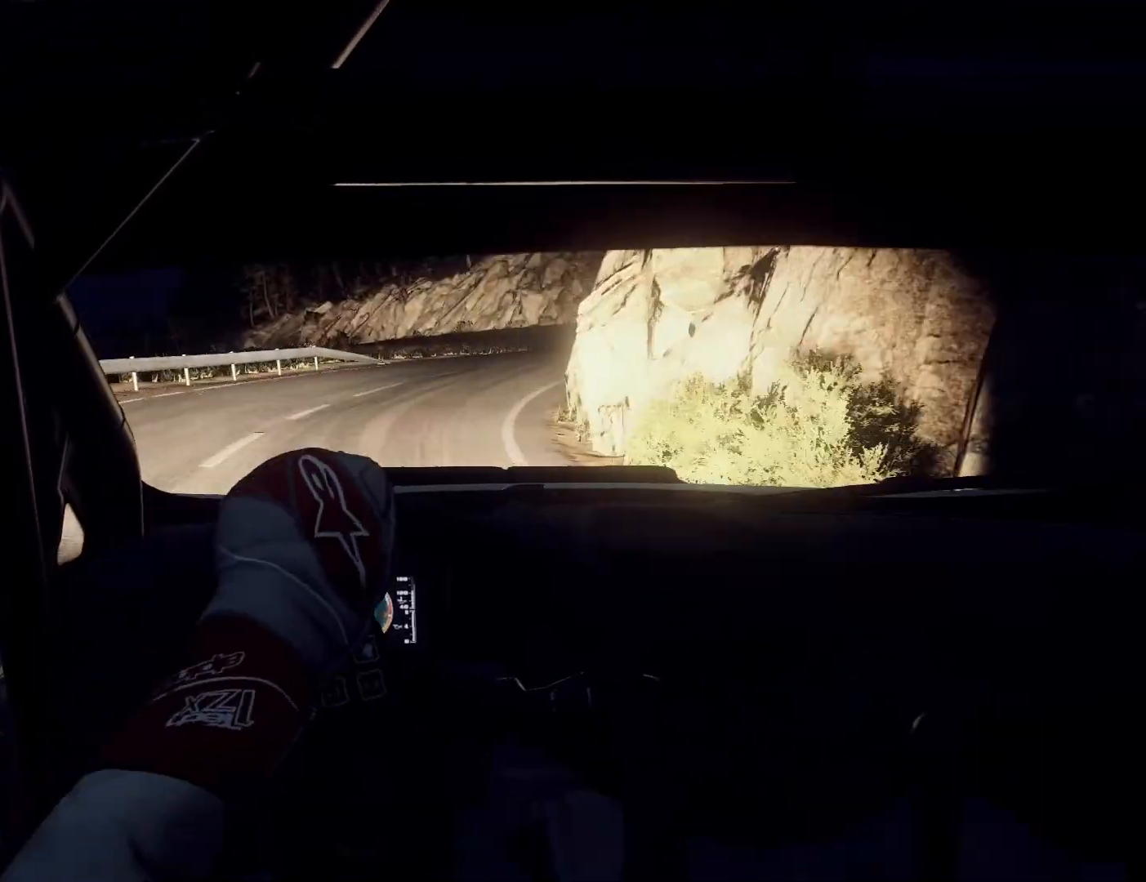
{"buttons": [], "left_stick": "center", "right_stick": "center", "events": [[33, "left_stick", "center"], [200, "left_stick", "right"], [433, "left_stick", "left"], [500, "left_stick", "center"]]}
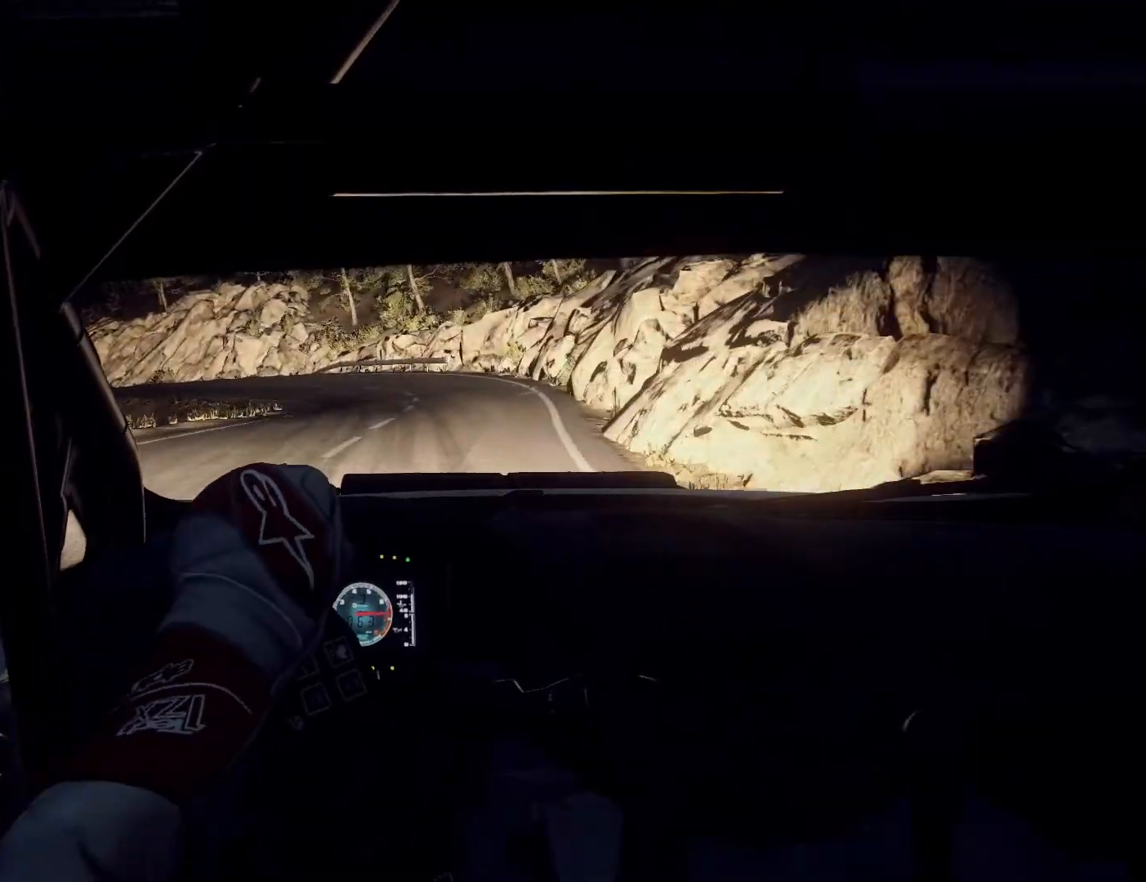
{"buttons": [], "left_stick": "left", "right_stick": "center", "events": [[133, "left_stick", "right"], [400, "left_stick", "left"]]}
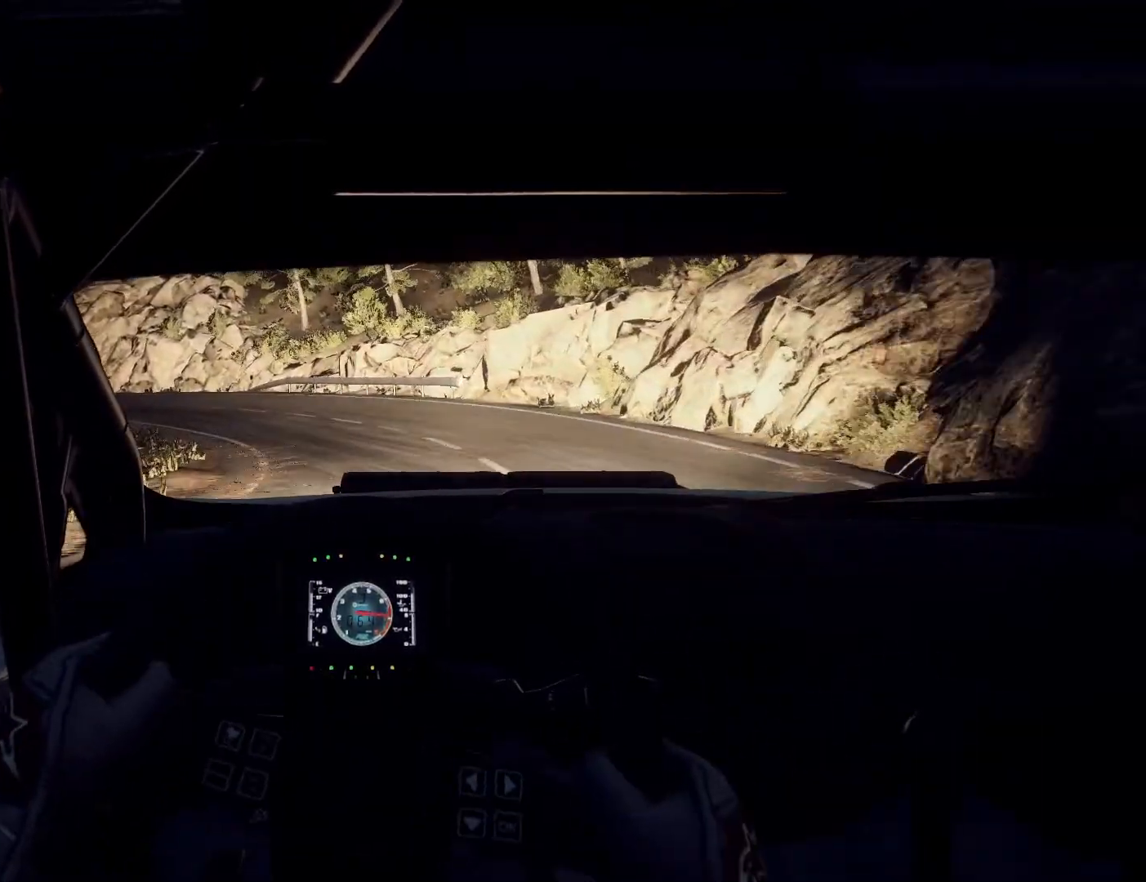
{"buttons": [], "left_stick": "center", "right_stick": "center", "events": [[200, "L2", "down"], [367, "L2", "up"], [433, "left_stick", "center"]]}
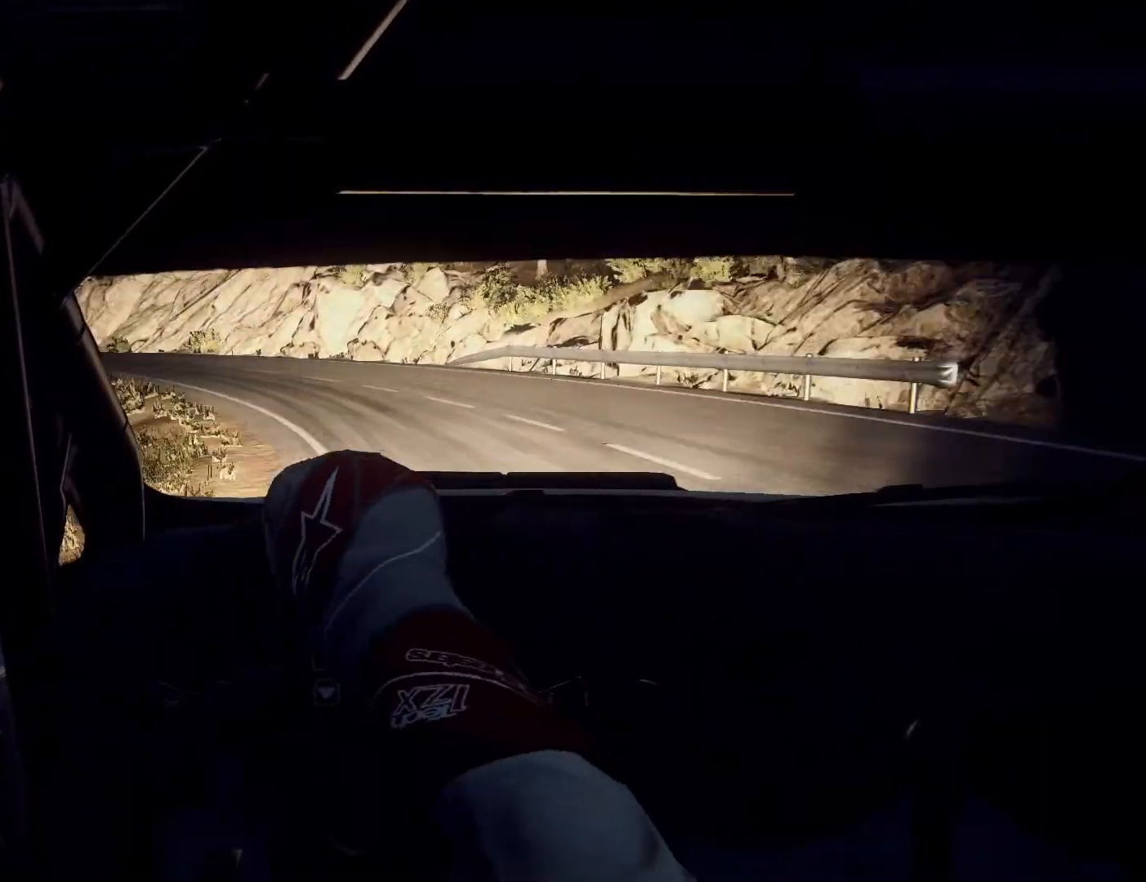
{"buttons": [], "left_stick": "left", "right_stick": "center", "events": [[100, "left_stick", "left"], [233, "left_stick", "center"], [367, "left_stick", "left"]]}
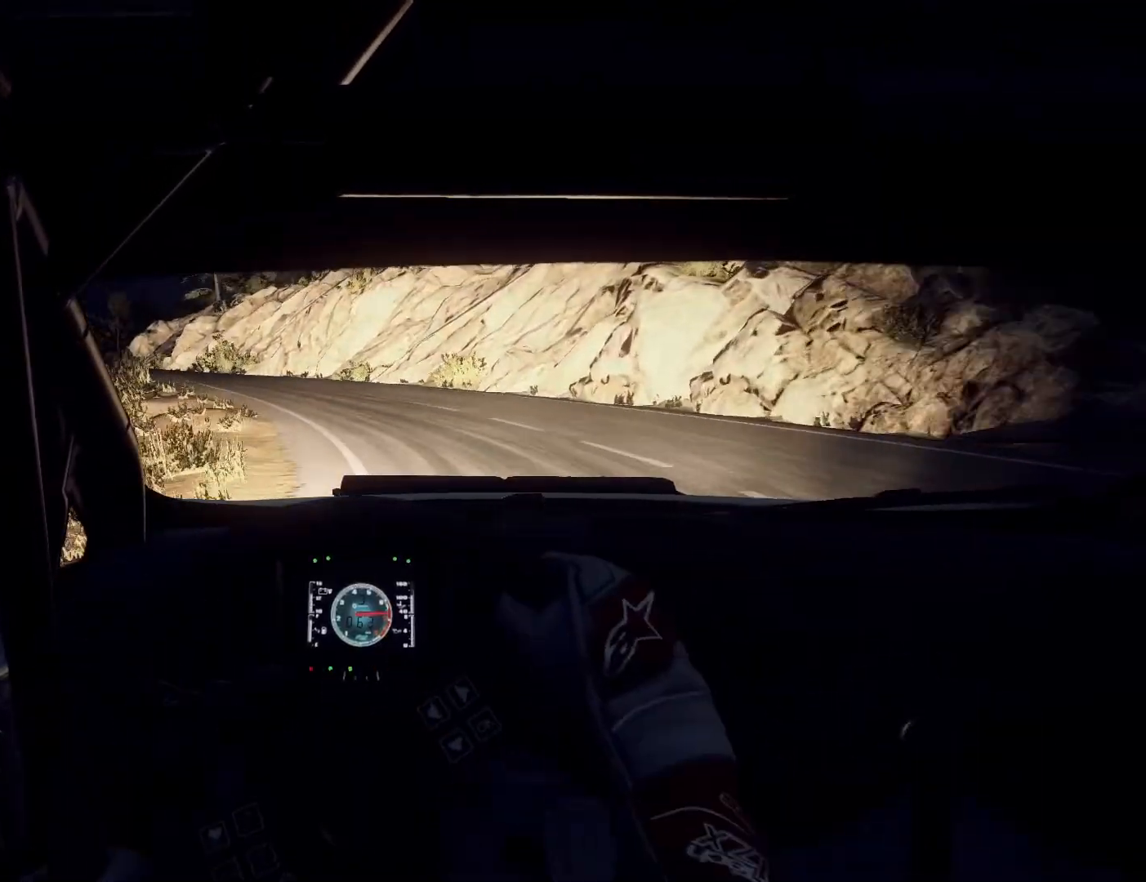
{"buttons": [], "left_stick": "left", "right_stick": "center", "events": []}
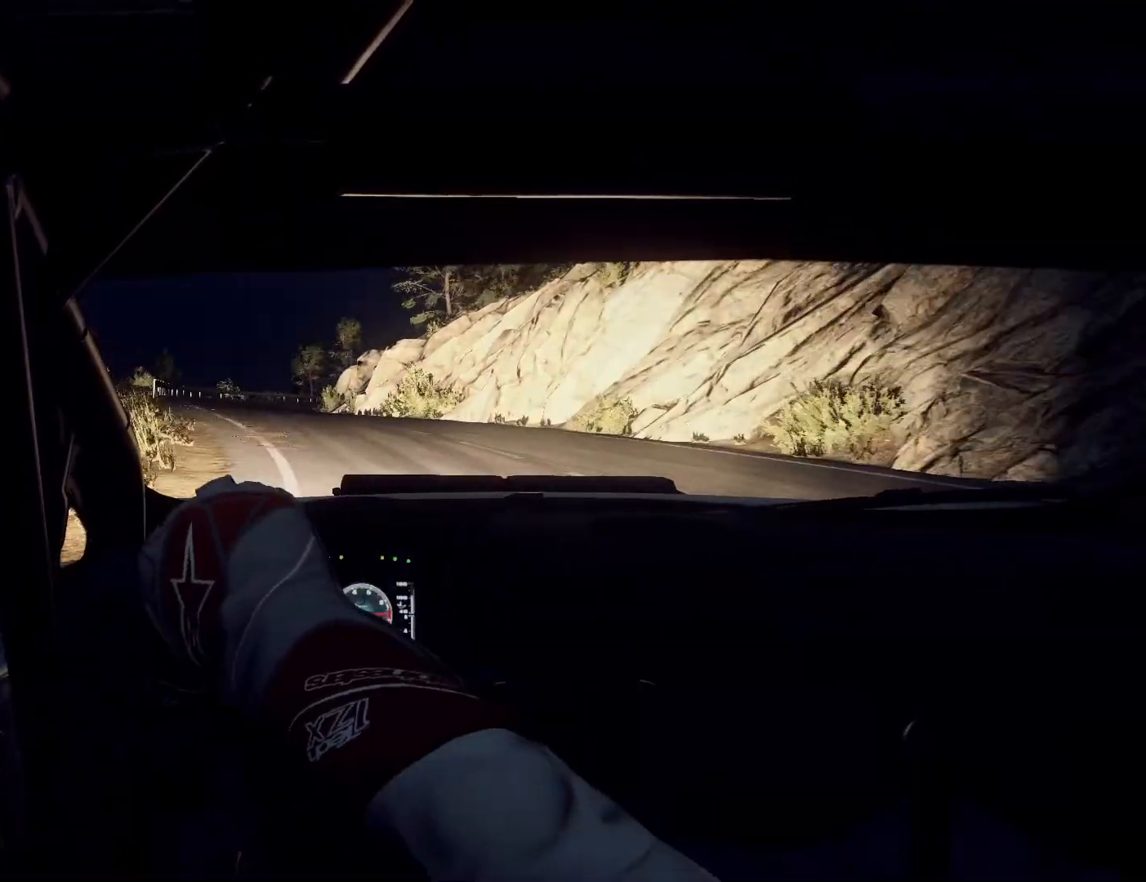
{"buttons": [], "left_stick": "center", "right_stick": "center", "events": [[33, "left_stick", "center"], [133, "left_stick", "left"], [467, "left_stick", "center"]]}
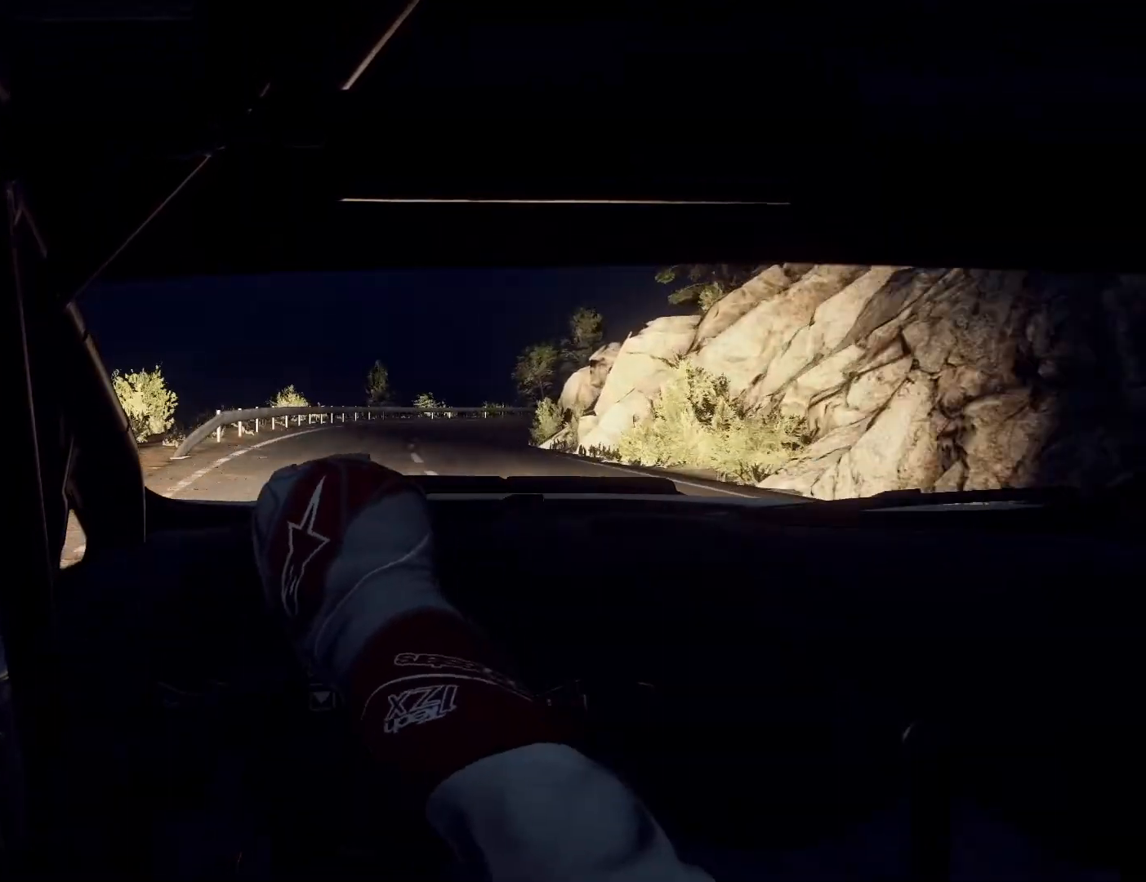
{"buttons": [], "left_stick": "center", "right_stick": "center", "events": [[233, "left_stick", "right"], [500, "left_stick", "center"]]}
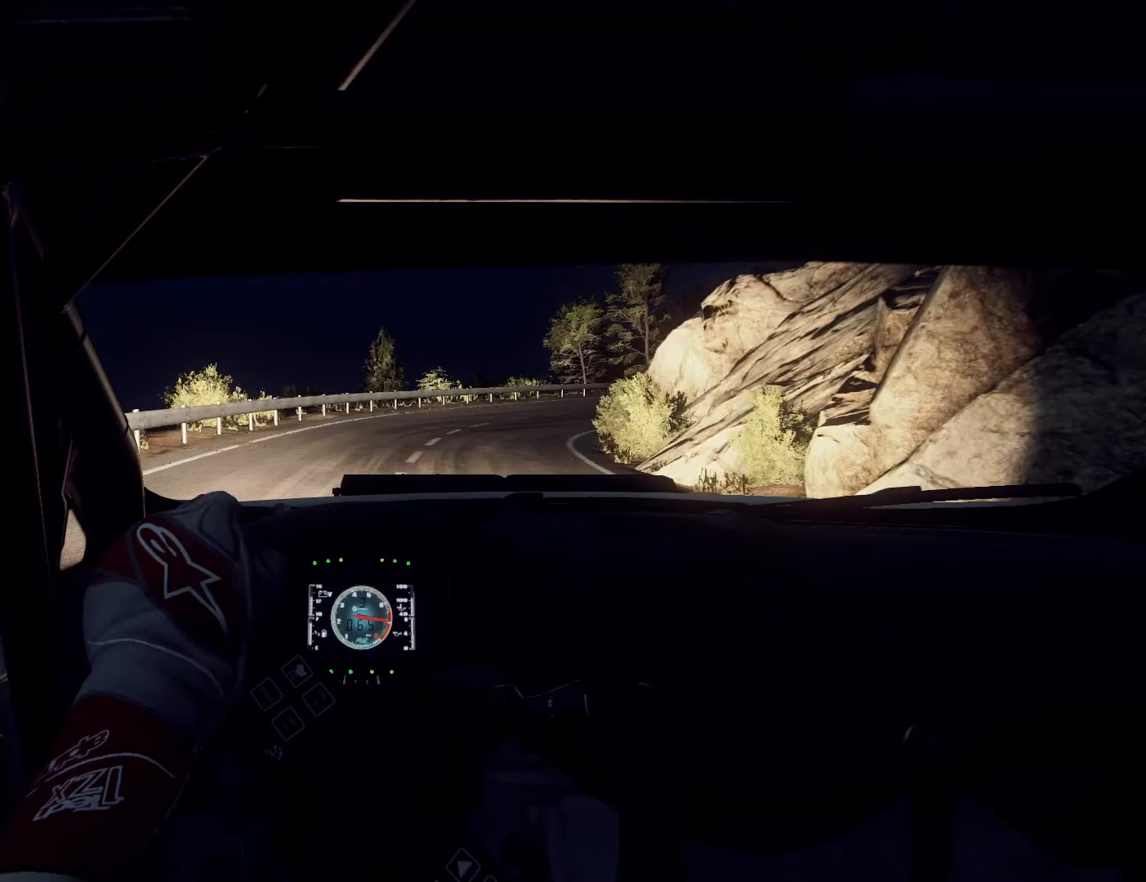
{"buttons": ["L2"], "left_stick": "right", "right_stick": "center", "events": [[133, "left_stick", "right"], [467, "L2", "down"]]}
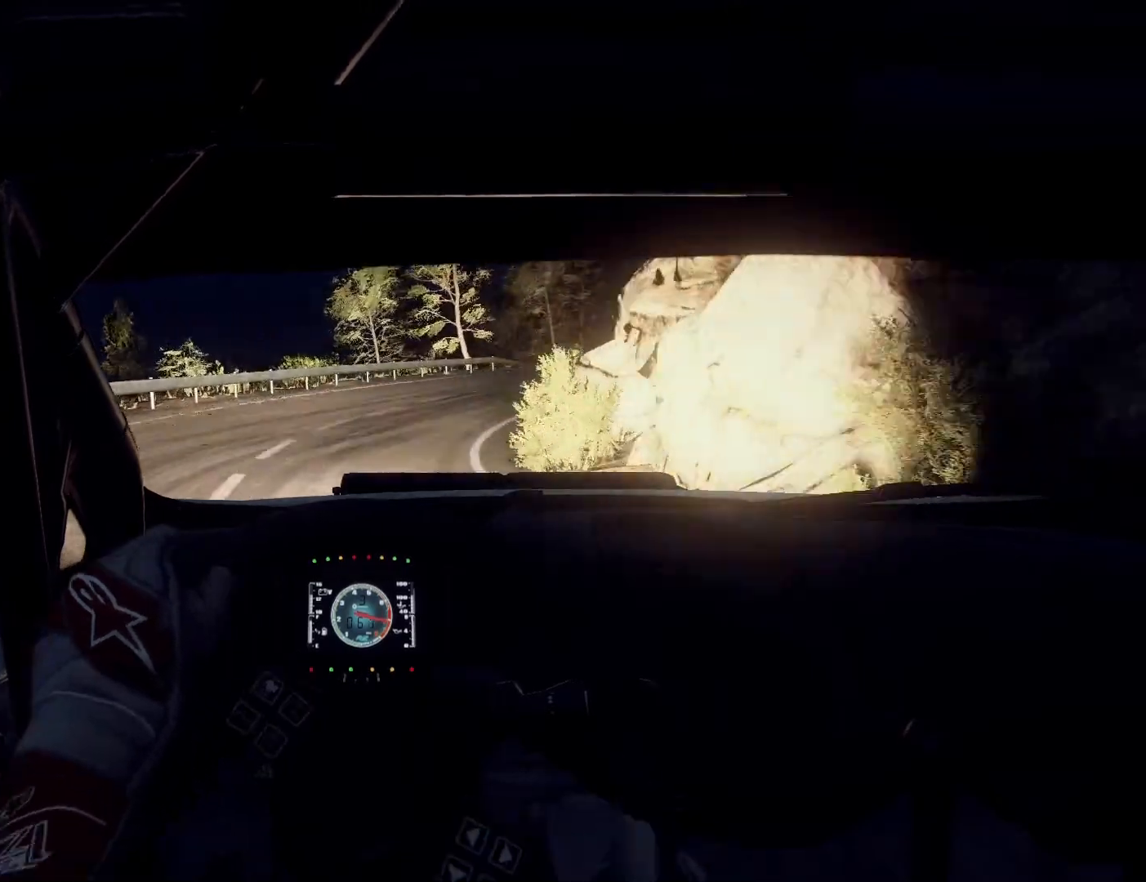
{"buttons": [], "left_stick": "center", "right_stick": "center", "events": [[300, "L2", "up"], [433, "left_stick", "center"]]}
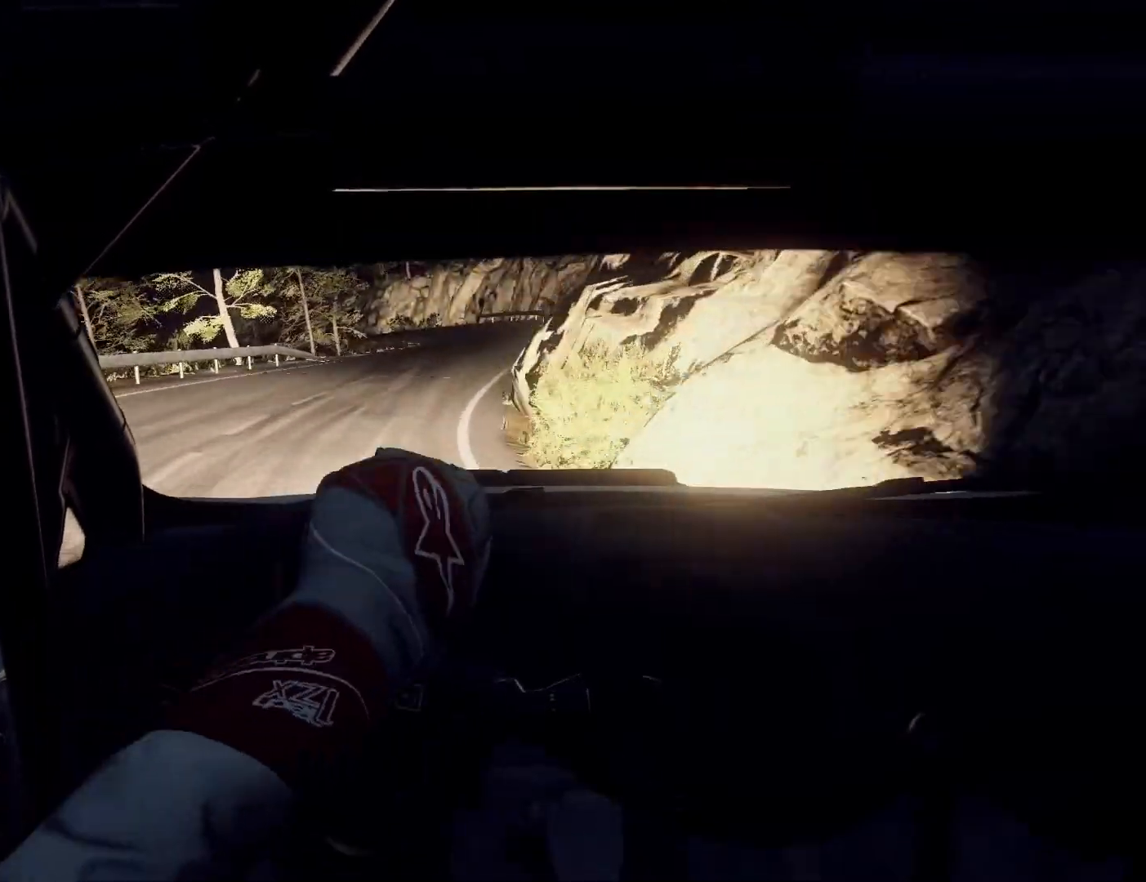
{"buttons": [], "left_stick": "left", "right_stick": "center", "events": [[67, "left_stick", "right"], [300, "left_stick", "center"], [433, "left_stick", "right"], [500, "left_stick", "left"]]}
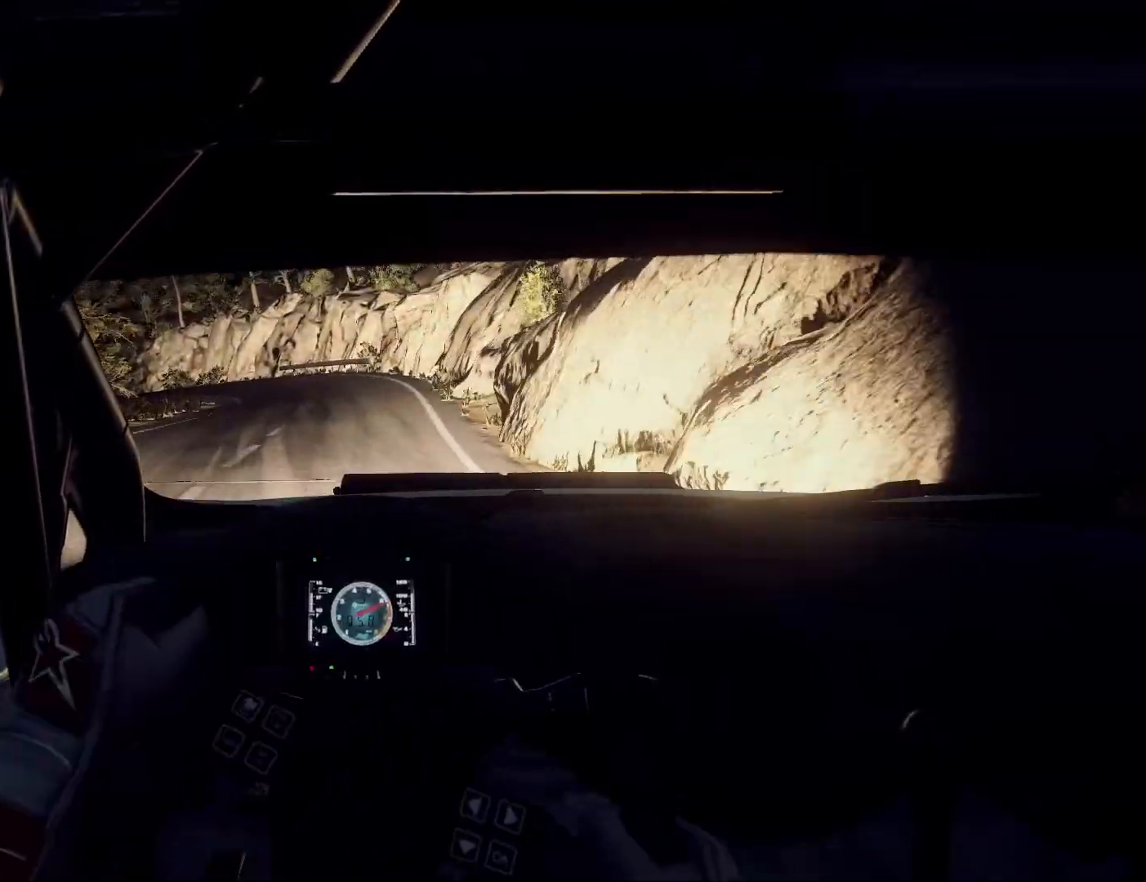
{"buttons": [], "left_stick": "center", "right_stick": "center", "events": [[33, "left_stick", "center"], [233, "left_stick", "left"], [433, "left_stick", "center"]]}
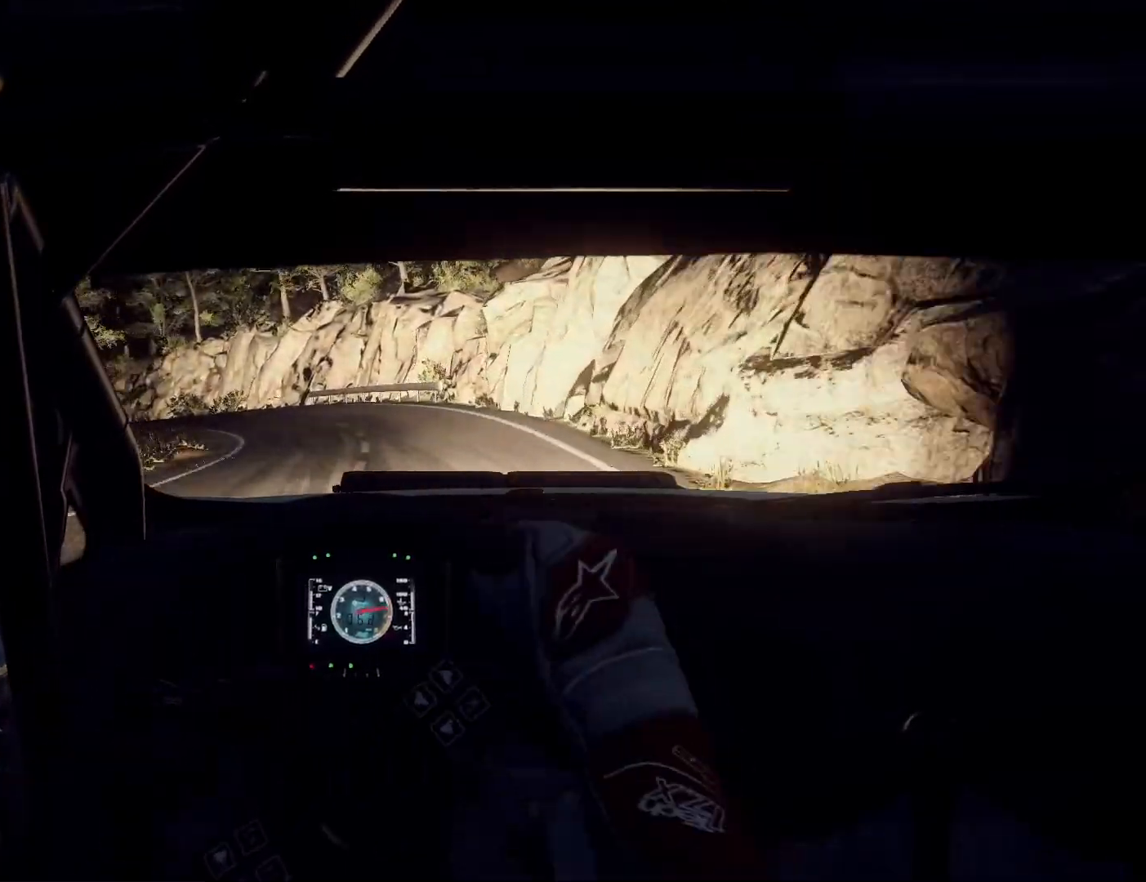
{"buttons": [], "left_stick": "left", "right_stick": "center", "events": [[100, "left_stick", "left"], [300, "left_stick", "center"], [367, "left_stick", "left"]]}
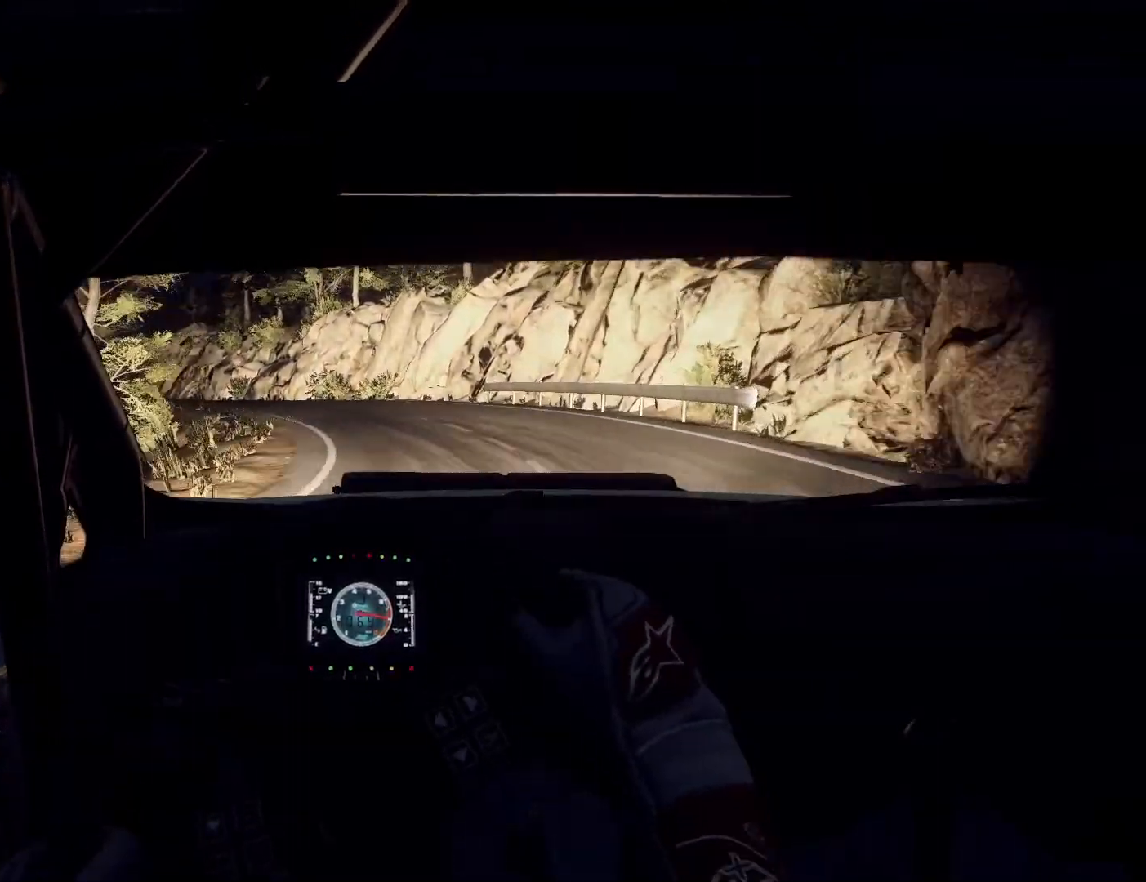
{"buttons": [], "left_stick": "center", "right_stick": "center", "events": [[133, "left_stick", "center"], [300, "left_stick", "left"], [500, "left_stick", "center"]]}
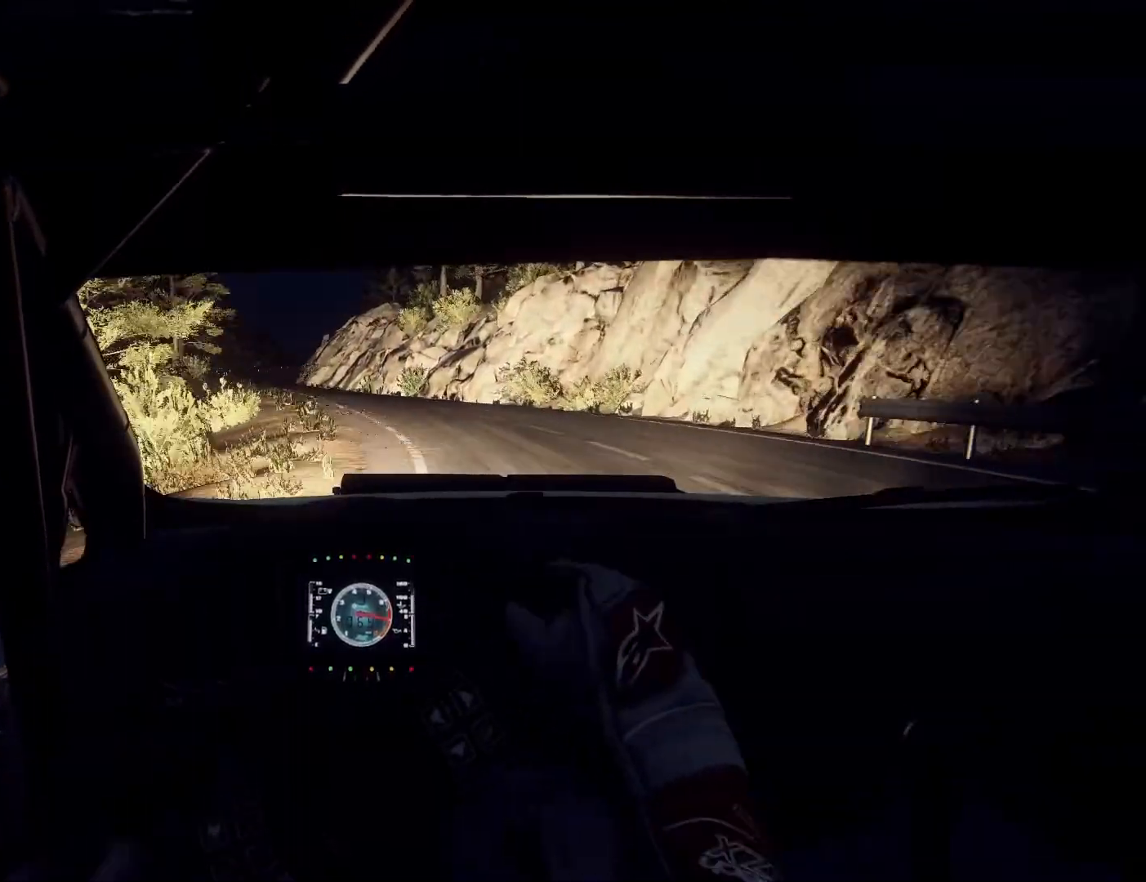
{"buttons": [], "left_stick": "left", "right_stick": "center", "events": [[167, "left_stick", "left"], [400, "left_stick", "center"], [500, "left_stick", "left"]]}
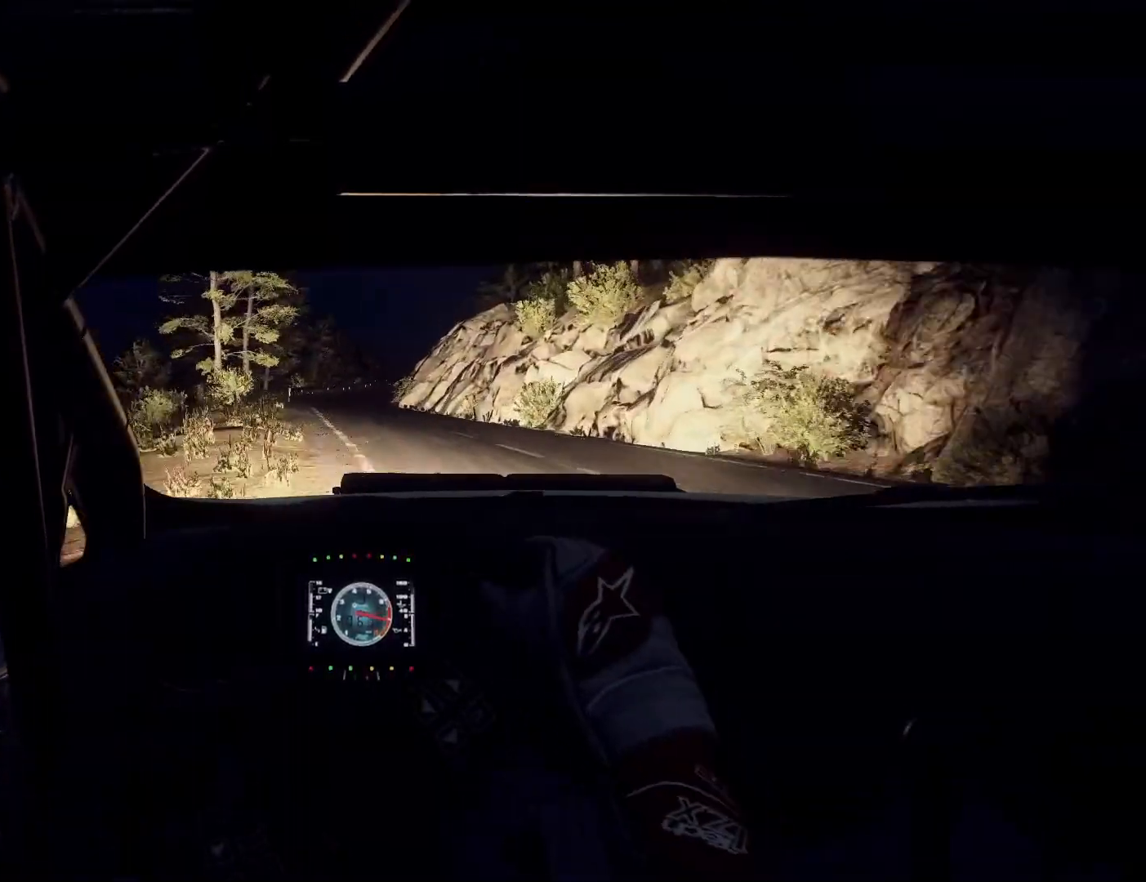
{"buttons": [], "left_stick": "center", "right_stick": "center", "events": [[200, "left_stick", "center"]]}
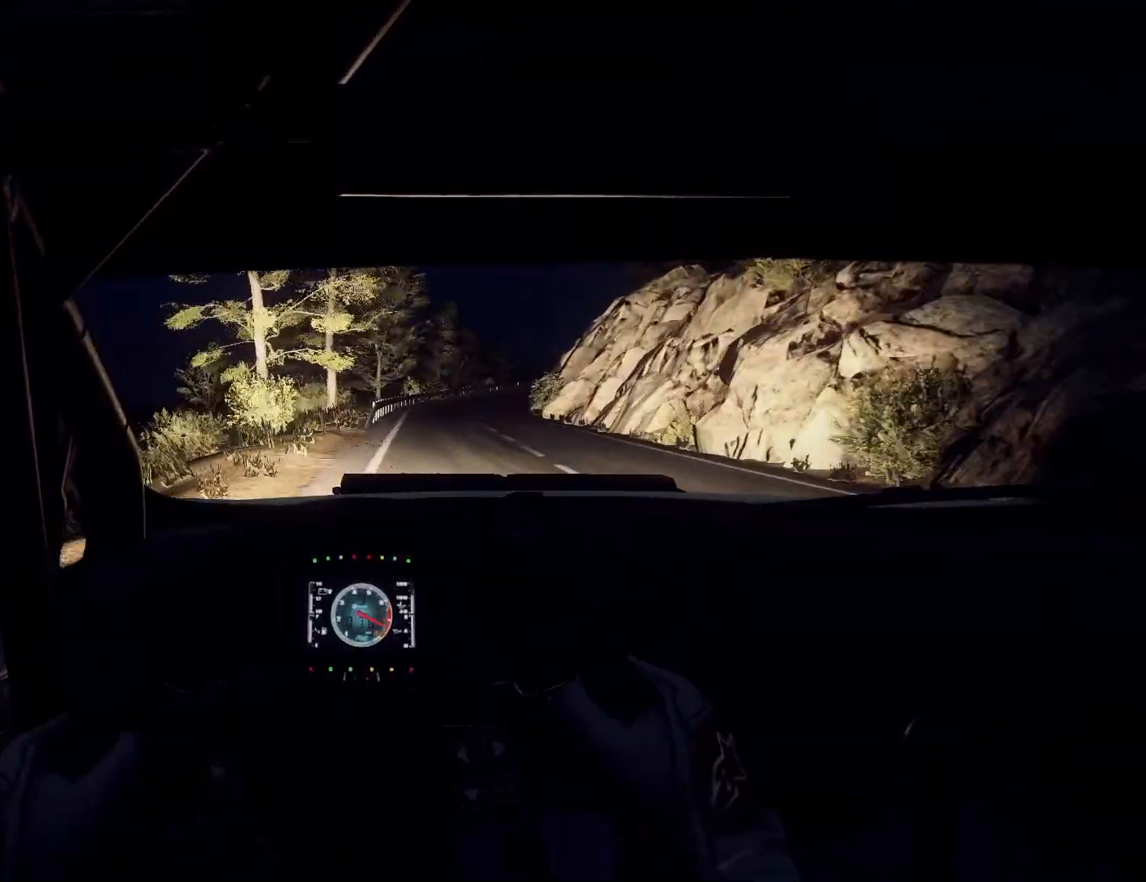
{"buttons": [], "left_stick": "center", "right_stick": "center", "events": [[33, "left_stick", "right"], [200, "left_stick", "left"], [267, "left_stick", "center"], [400, "R1", "down"], [433, "R1", "up"]]}
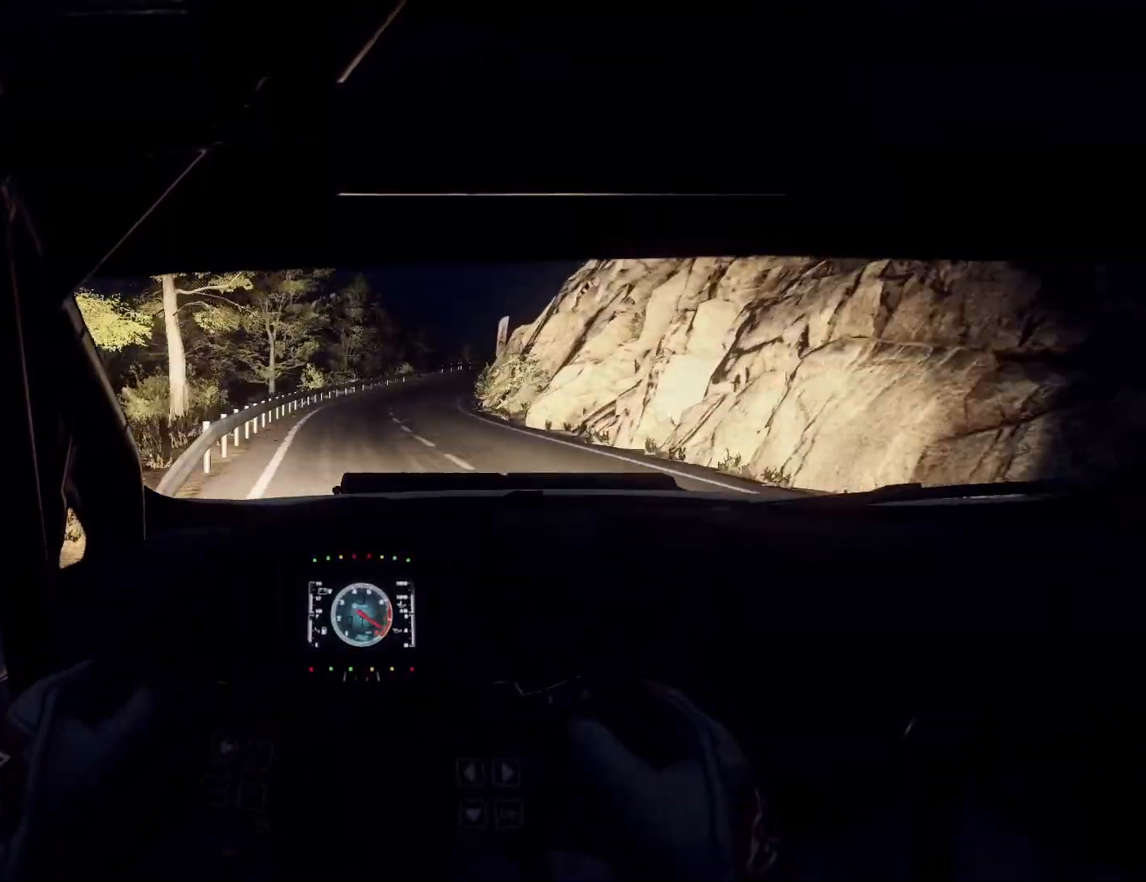
{"buttons": [], "left_stick": "right", "right_stick": "center", "events": [[133, "left_stick", "down-left"], [300, "left_stick", "center"], [467, "left_stick", "right"]]}
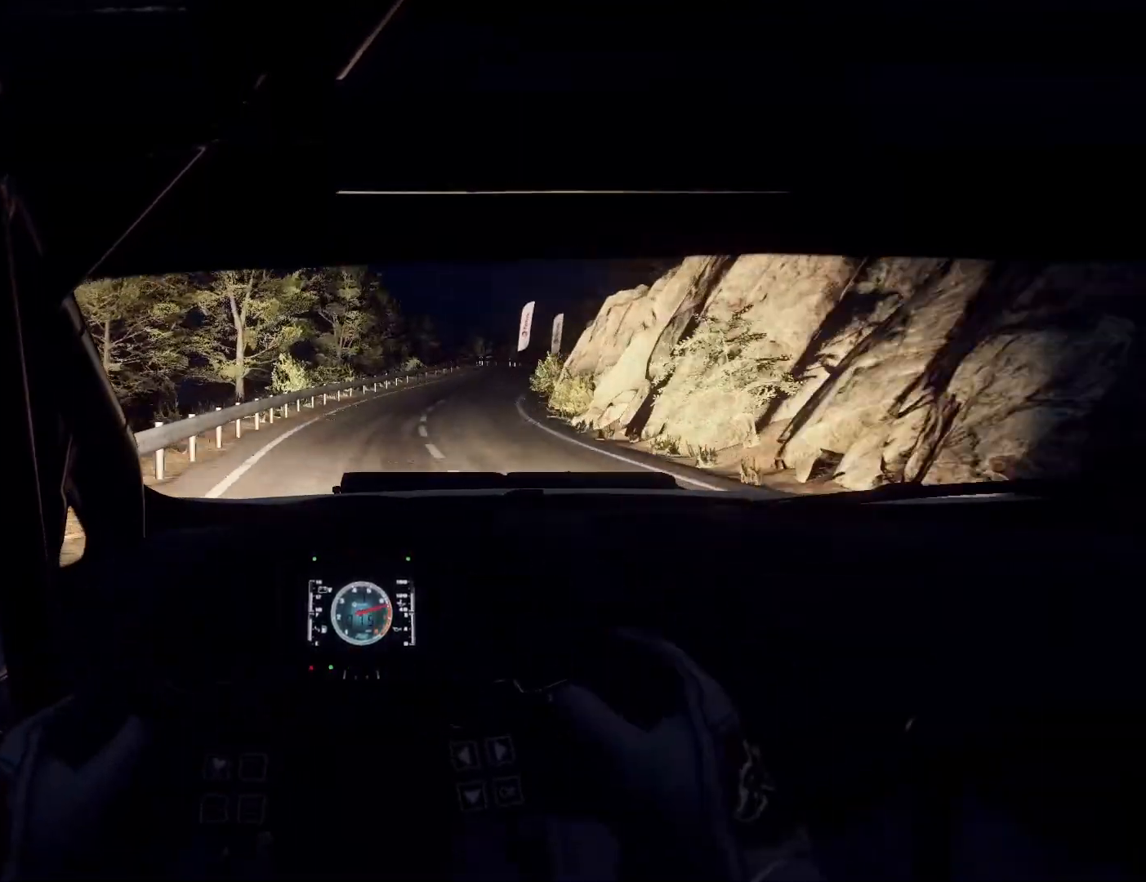
{"buttons": [], "left_stick": "right", "right_stick": "center", "events": [[233, "left_stick", "center"], [367, "left_stick", "right"]]}
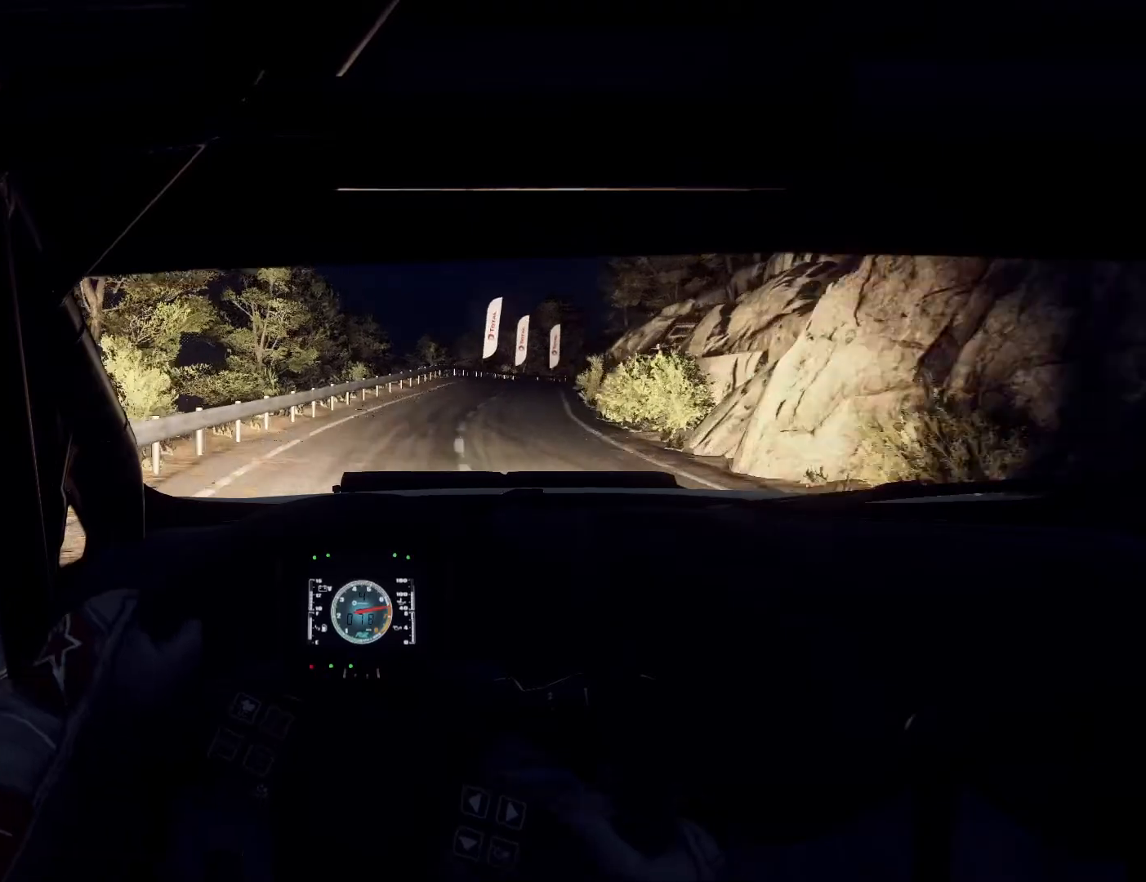
{"buttons": [], "left_stick": "right", "right_stick": "center", "events": [[100, "left_stick", "left"], [167, "left_stick", "center"], [267, "left_stick", "right"]]}
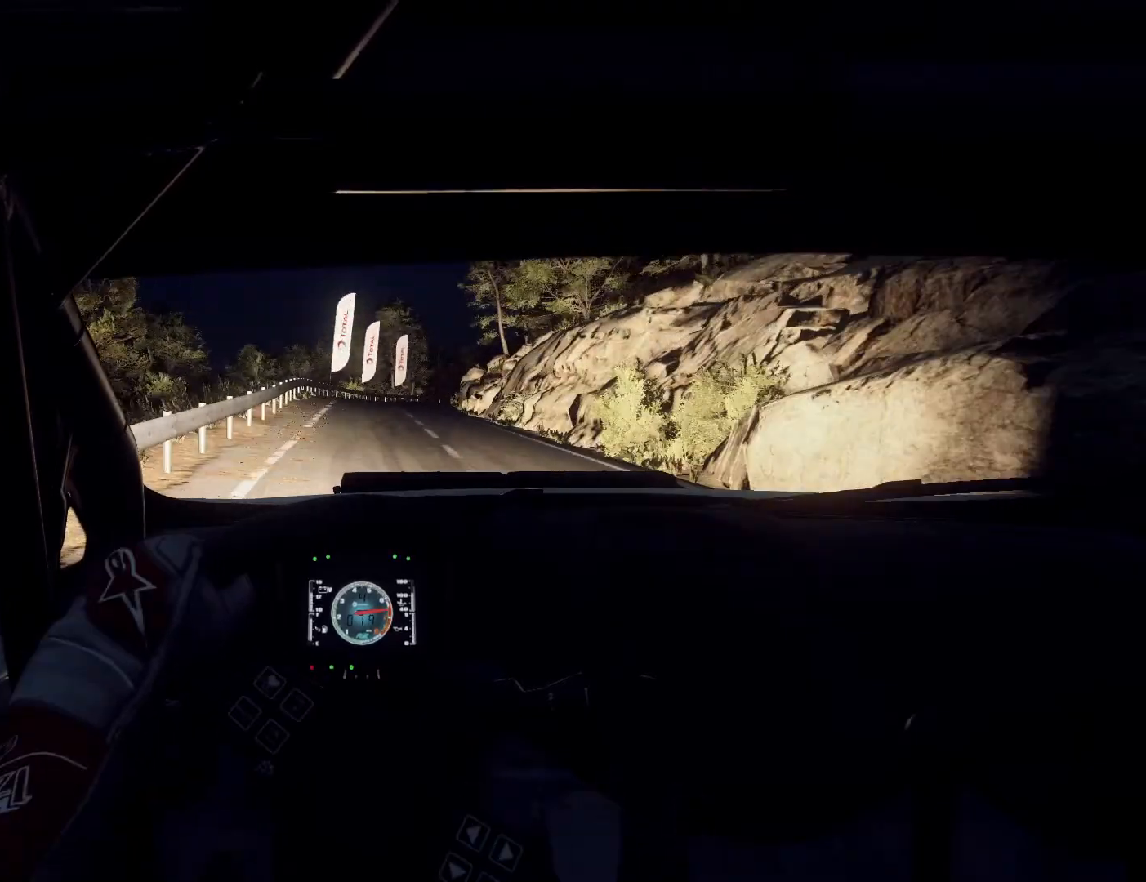
{"buttons": [], "left_stick": "center", "right_stick": "center", "events": [[333, "left_stick", "center"]]}
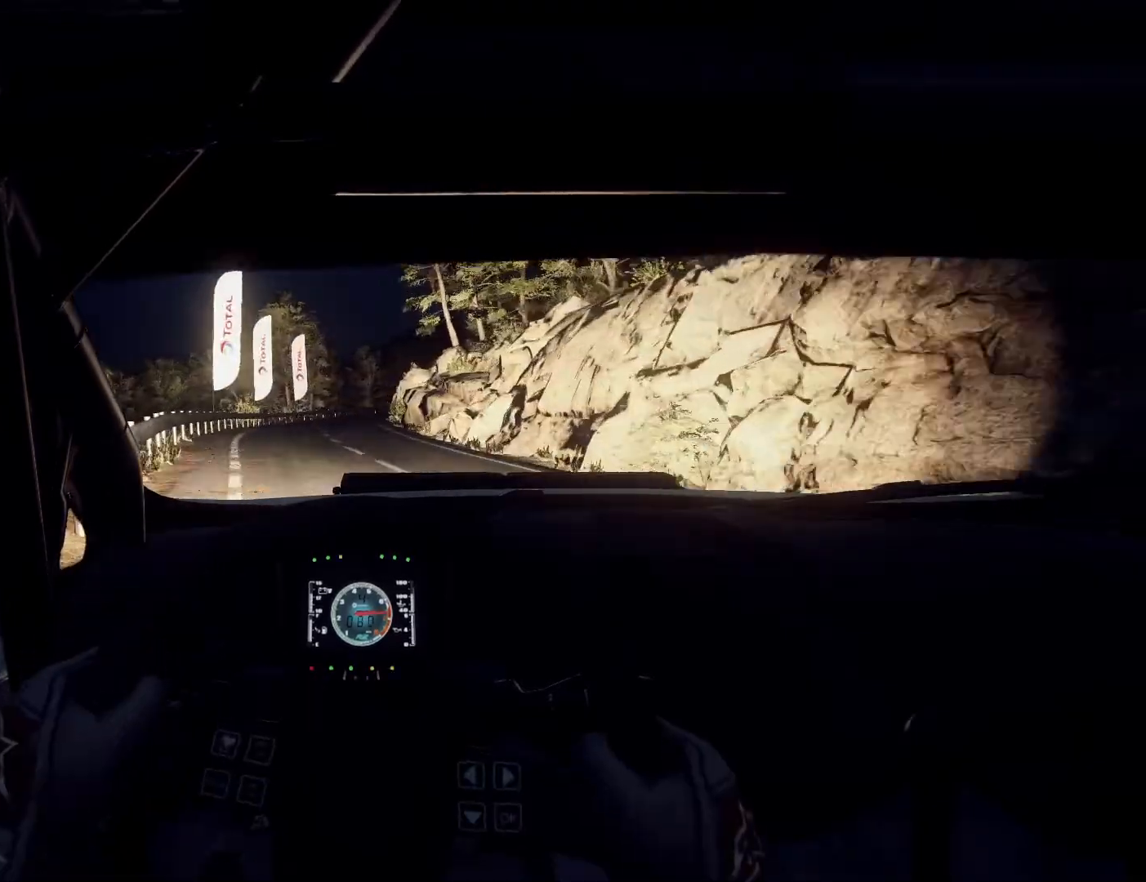
{"buttons": [], "left_stick": "right", "right_stick": "center", "events": [[67, "left_stick", "right"], [267, "left_stick", "center"], [367, "left_stick", "right"]]}
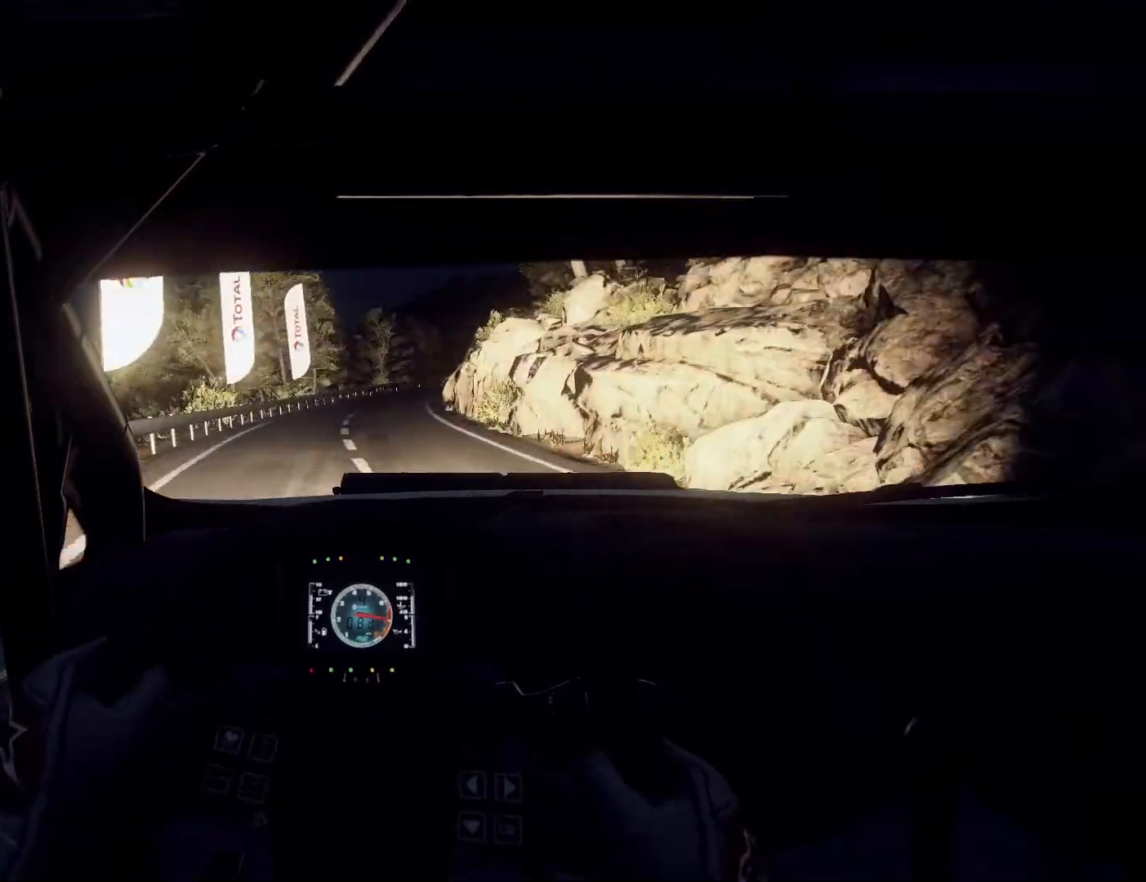
{"buttons": [], "left_stick": "center", "right_stick": "center", "events": [[33, "left_stick", "left"], [100, "left_stick", "center"], [200, "left_stick", "right"], [433, "left_stick", "center"]]}
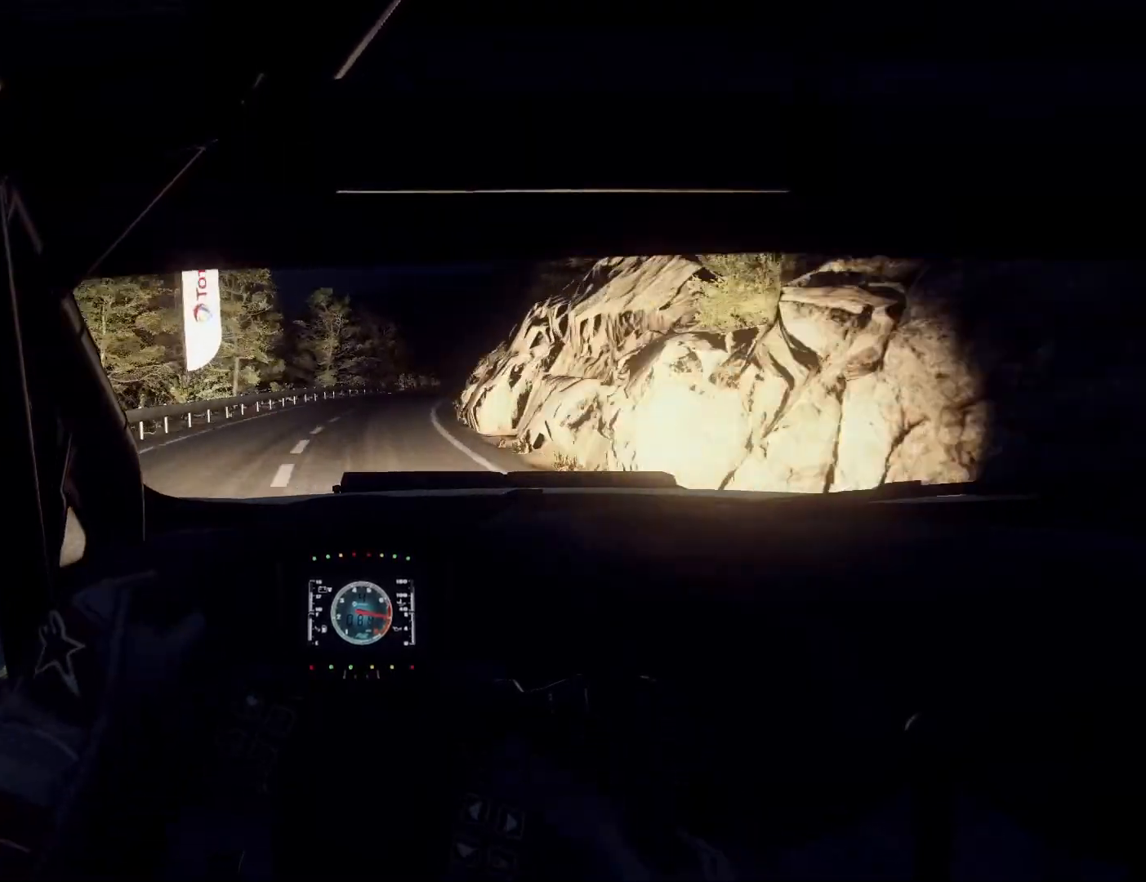
{"buttons": [], "left_stick": "center", "right_stick": "center", "events": [[100, "left_stick", "right"], [400, "left_stick", "center"]]}
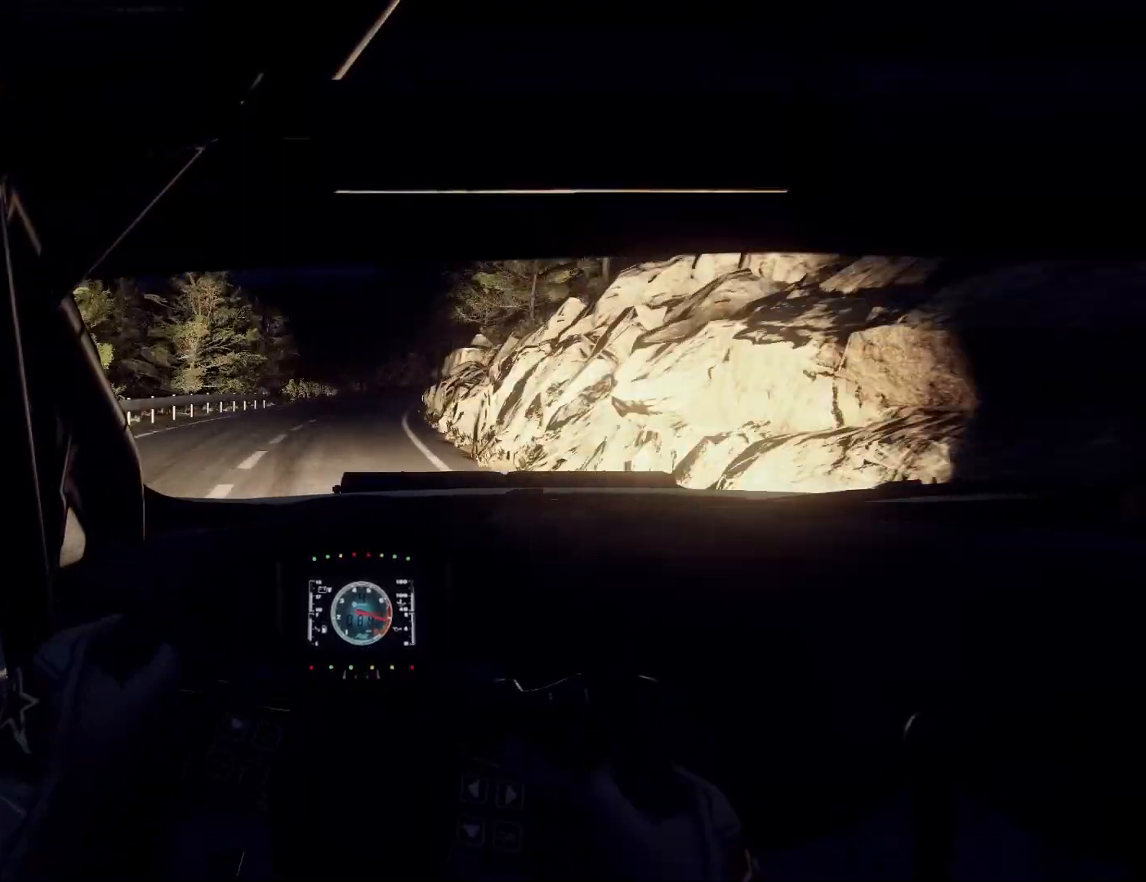
{"buttons": [], "left_stick": "right", "right_stick": "center", "events": [[300, "left_stick", "right"]]}
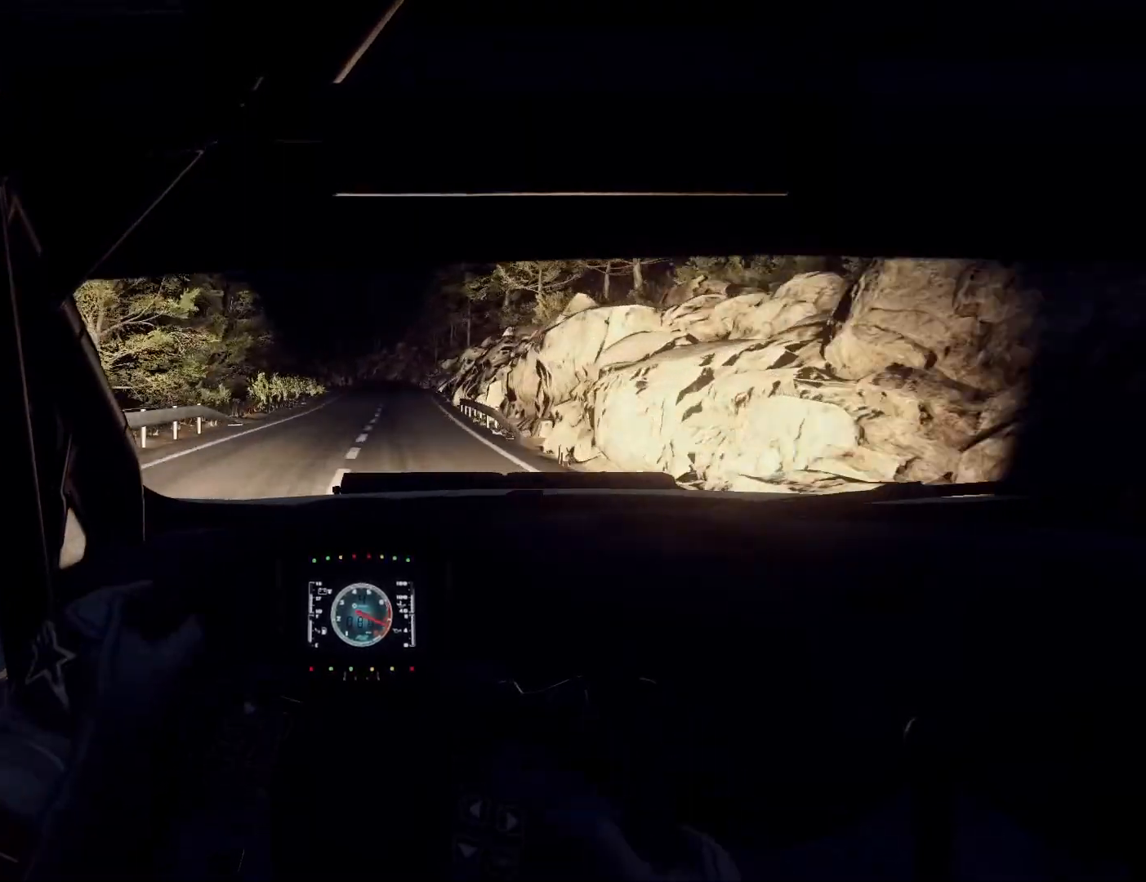
{"buttons": [], "left_stick": "center", "right_stick": "center", "events": [[67, "left_stick", "center"]]}
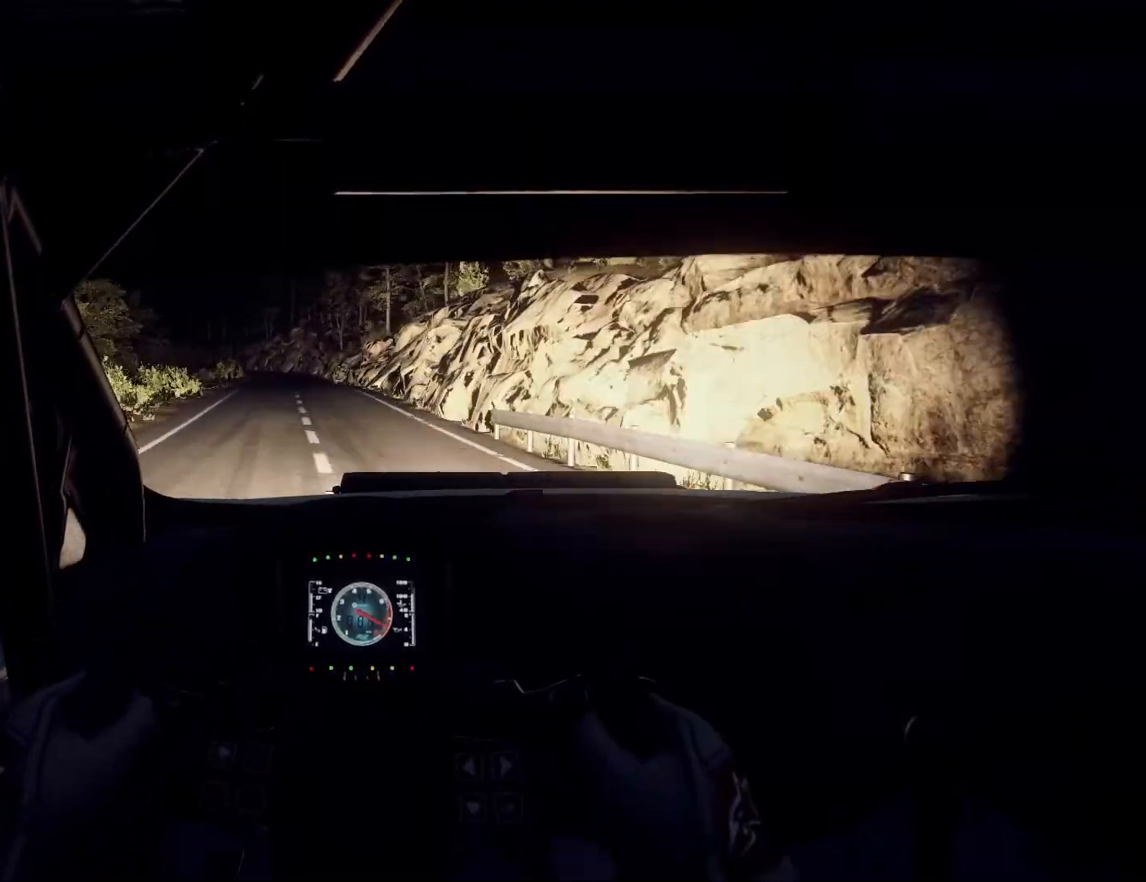
{"buttons": [], "left_stick": "left", "right_stick": "center", "events": [[433, "left_stick", "left"]]}
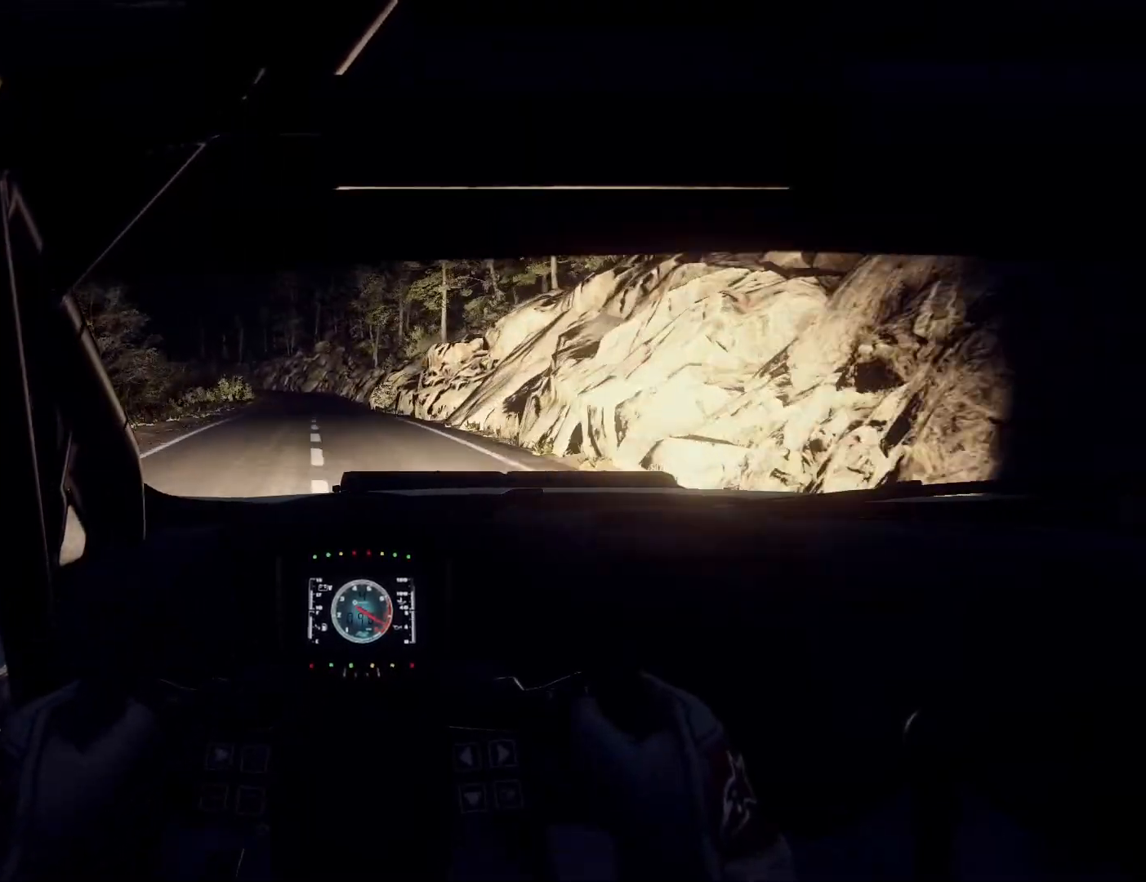
{"buttons": [], "left_stick": "down-left", "right_stick": "center", "events": [[33, "left_stick", "center"], [67, "R1", "down"], [200, "R1", "up"], [433, "left_stick", "down-left"]]}